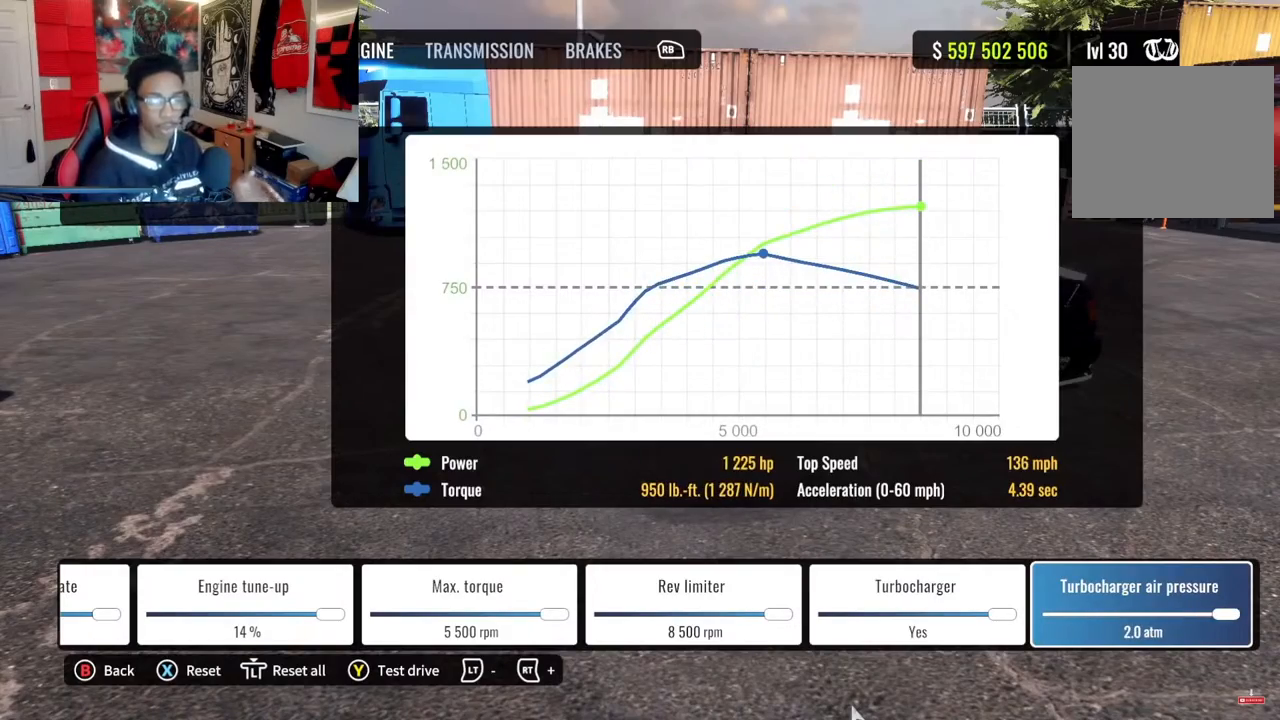
Gameplay with a controller (PlayStation layout); each line is a JSON object with the inputs held at the frame after it. "events" lists button and stick changes between this image and that frame as [ms after this image, input, new state], when the widget could be followed in between.
{"buttons": [], "left_stick": "center", "right_stick": "center", "events": [[33, "CIRCLE", "down"], [67, "R2", "up"], [267, "CIRCLE", "up"]]}
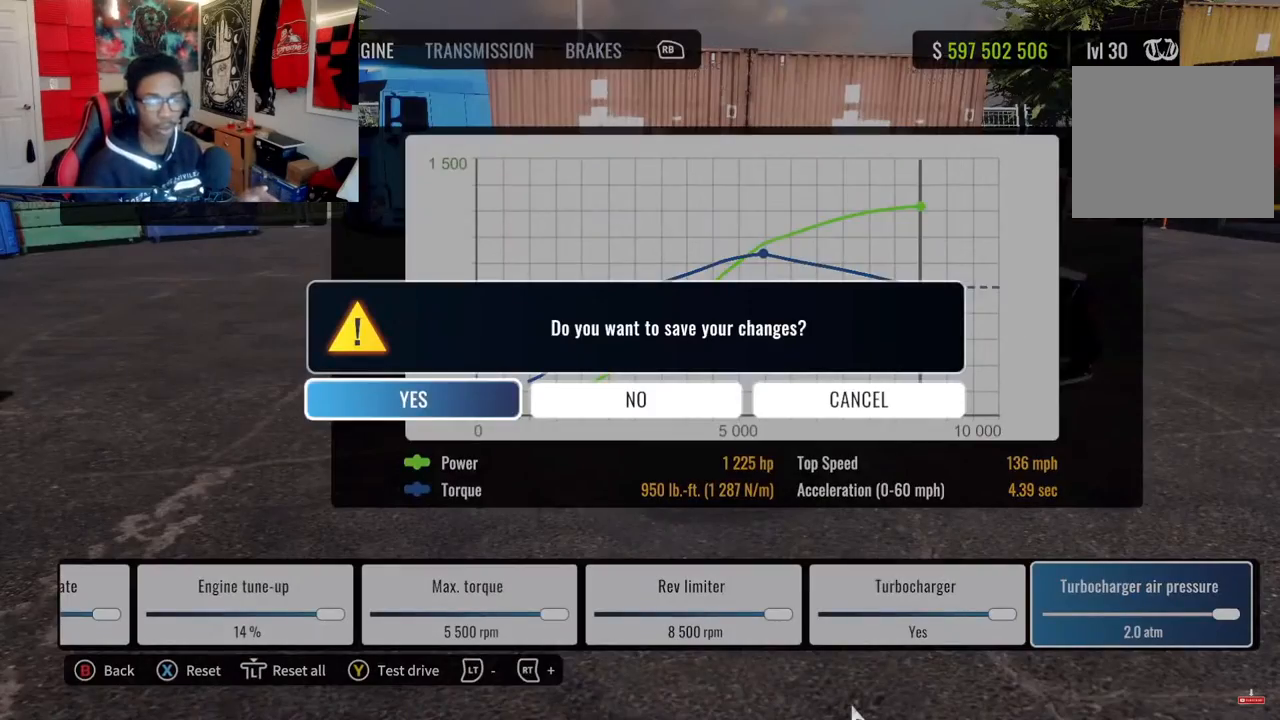
{"buttons": [], "left_stick": "center", "right_stick": "center", "events": [[33, "CROSS", "down"], [133, "CROSS", "up"]]}
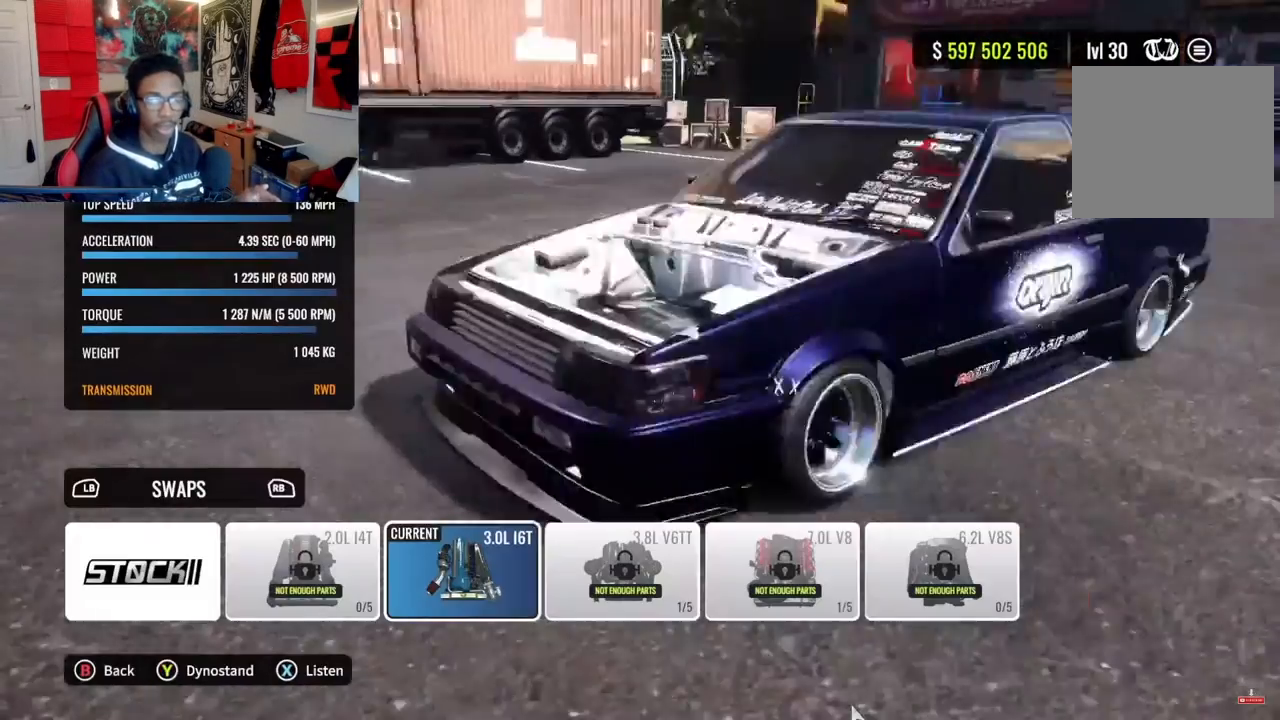
{"buttons": [], "left_stick": "center", "right_stick": "center", "events": []}
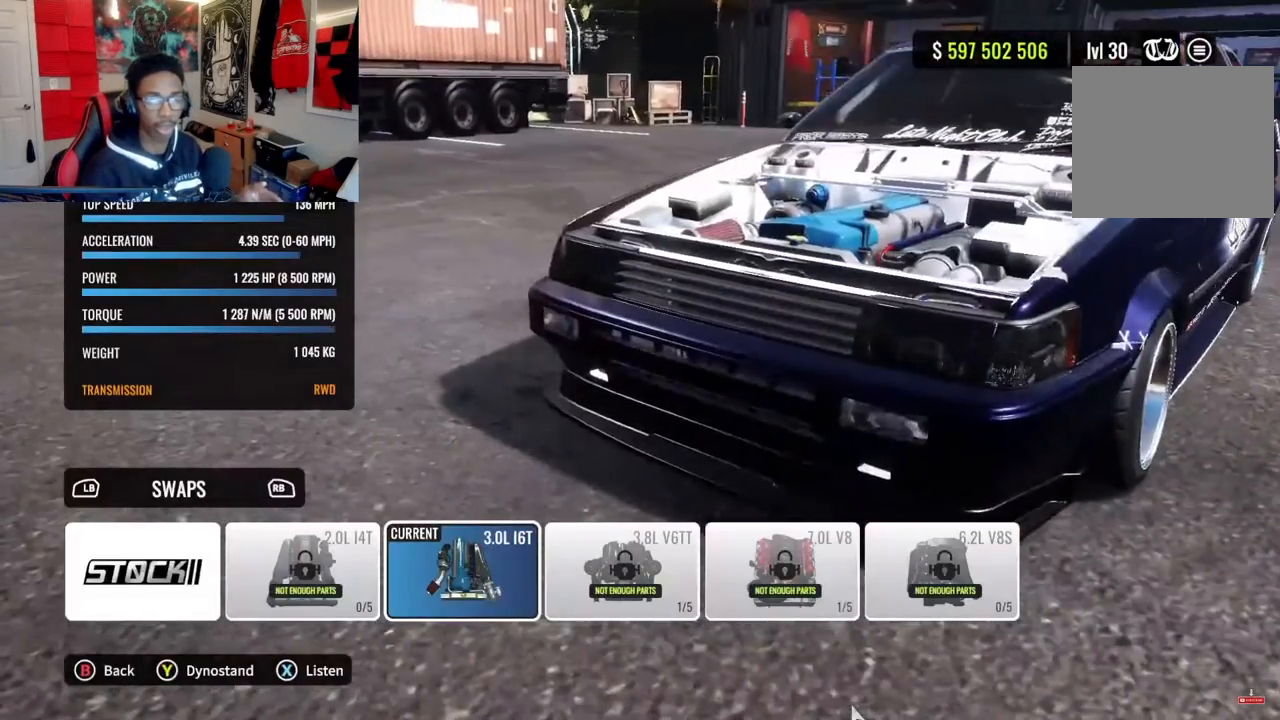
{"buttons": [], "left_stick": "center", "right_stick": "down-right", "events": [[500, "right_stick", "down-right"]]}
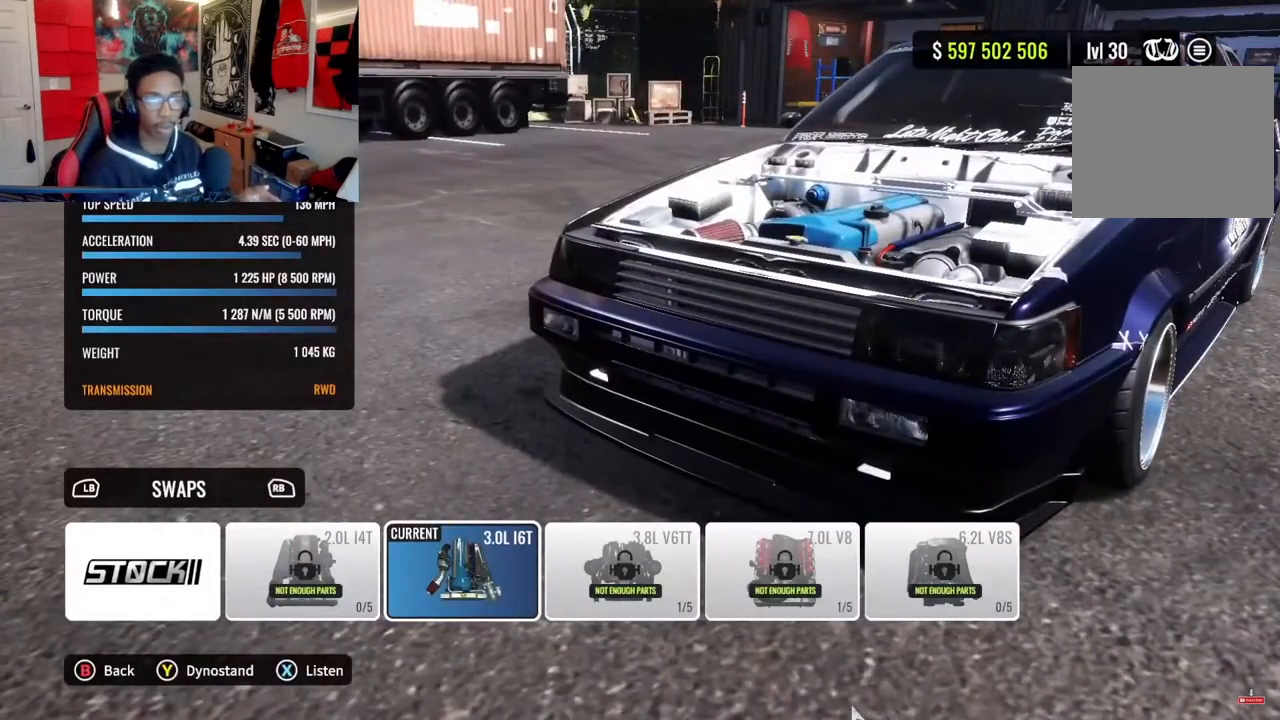
{"buttons": [], "left_stick": "center", "right_stick": "center", "events": [[67, "right_stick", "right"], [483, "right_stick", "center"]]}
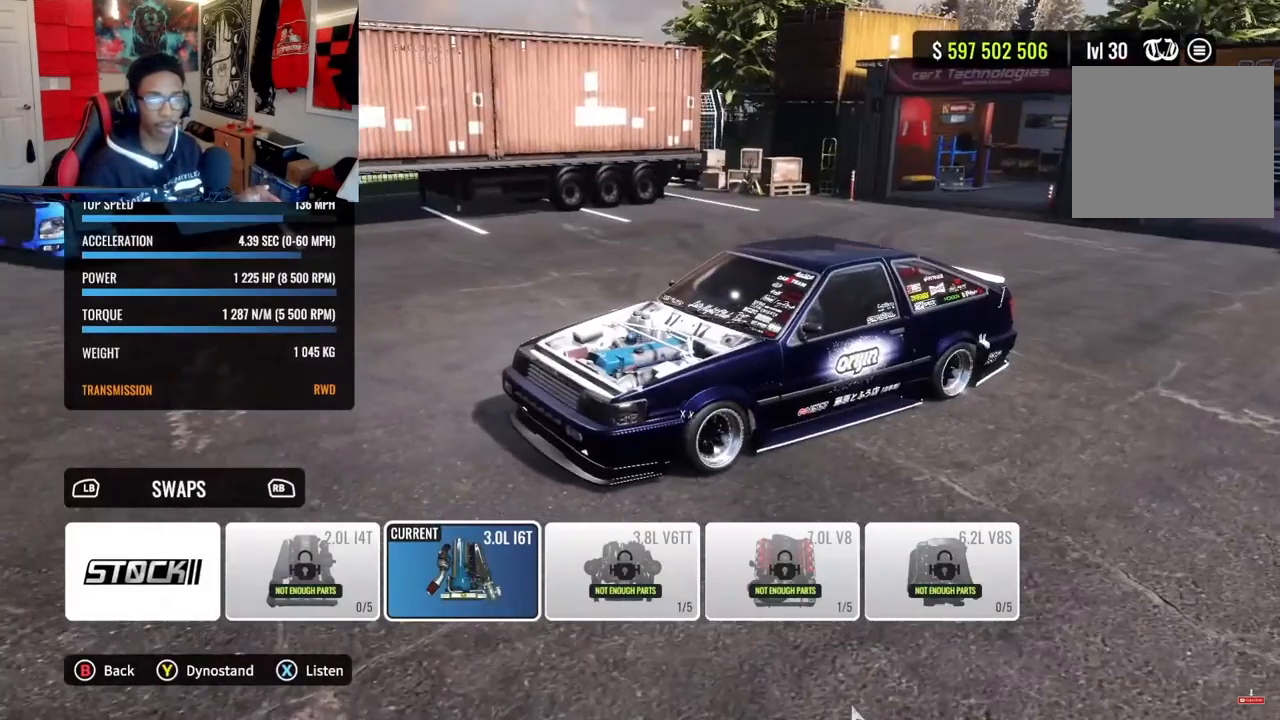
{"buttons": ["SQUARE"], "left_stick": "center", "right_stick": "center", "events": [[367, "SQUARE", "down"]]}
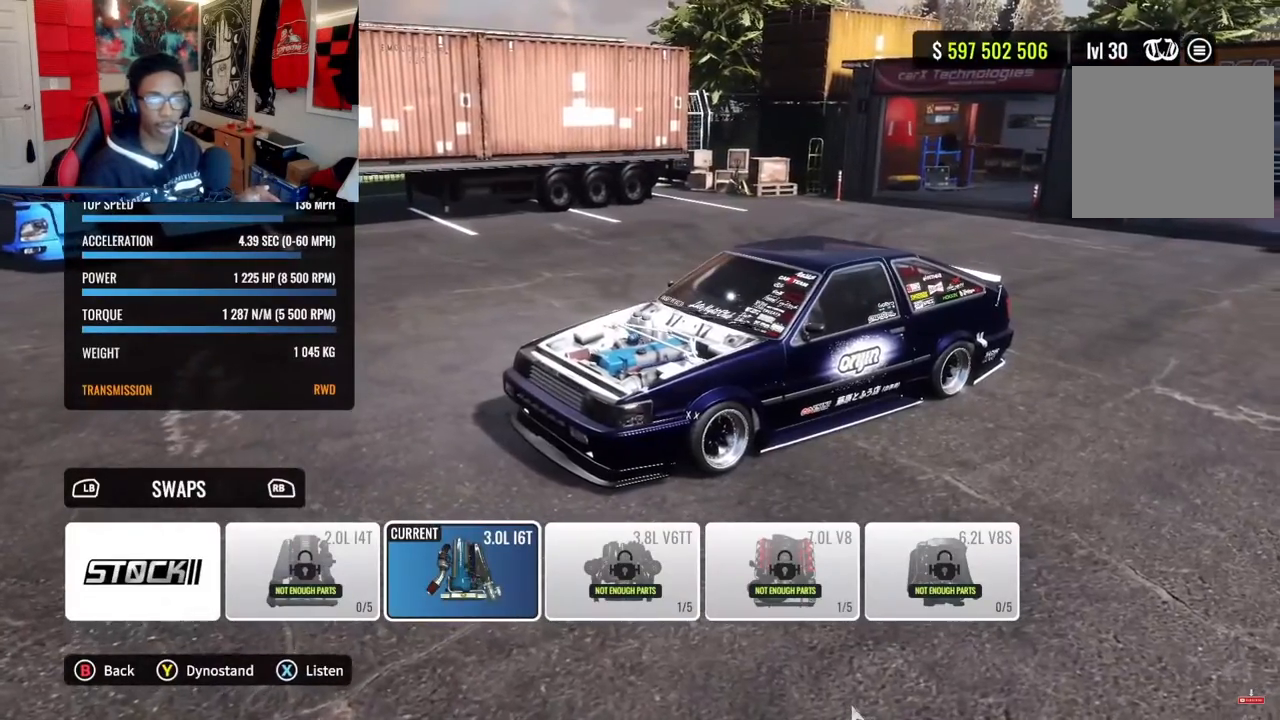
{"buttons": ["SQUARE"], "left_stick": "center", "right_stick": "center", "events": []}
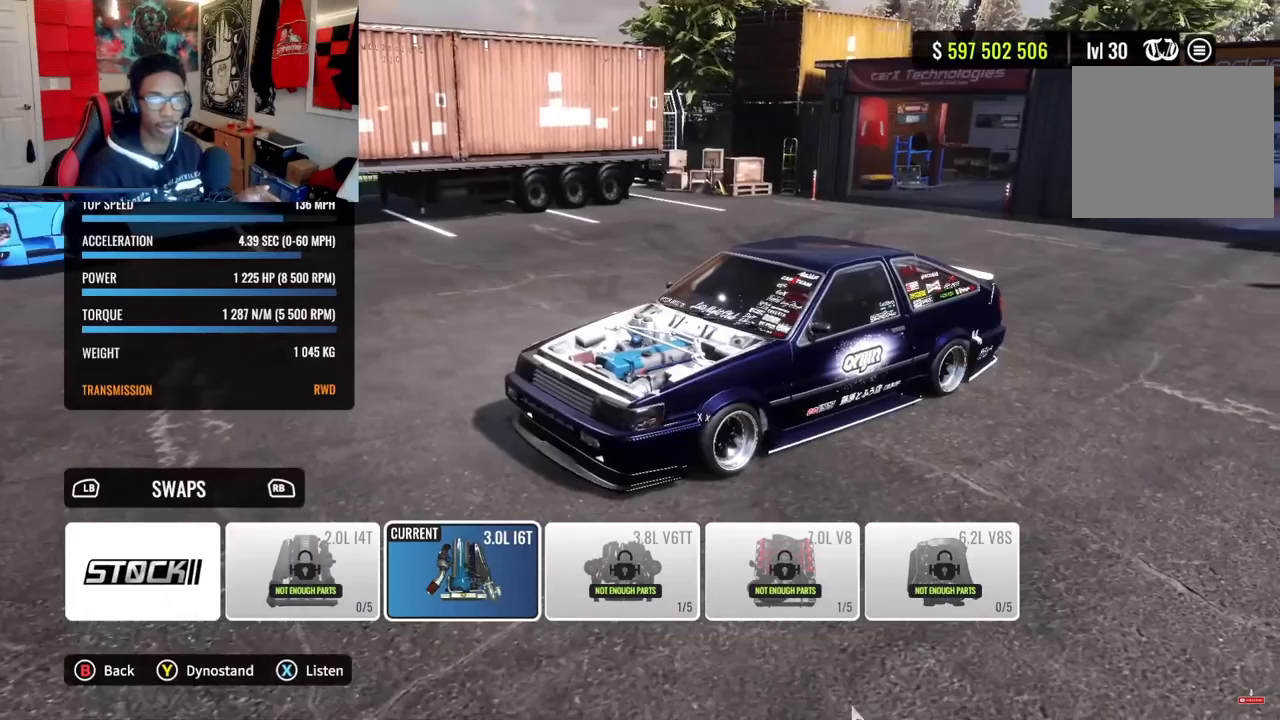
{"buttons": [], "left_stick": "center", "right_stick": "center", "events": [[383, "SQUARE", "up"]]}
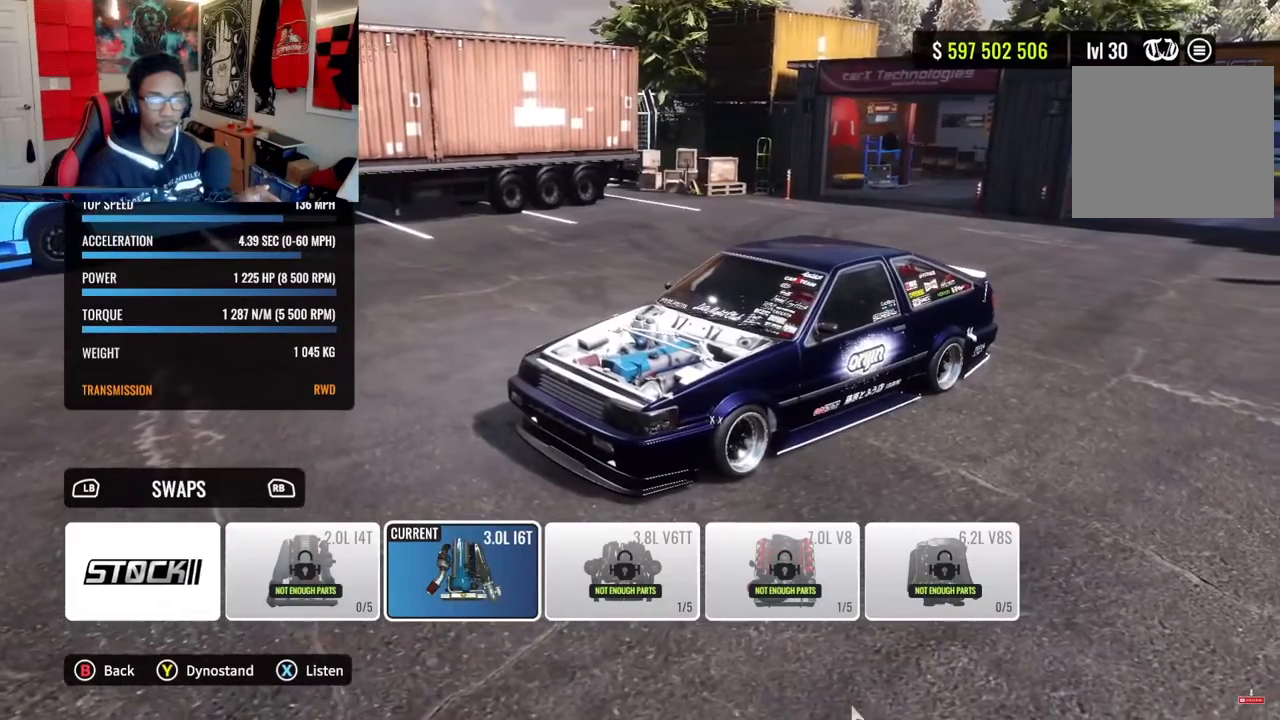
{"buttons": [], "left_stick": "center", "right_stick": "center", "events": []}
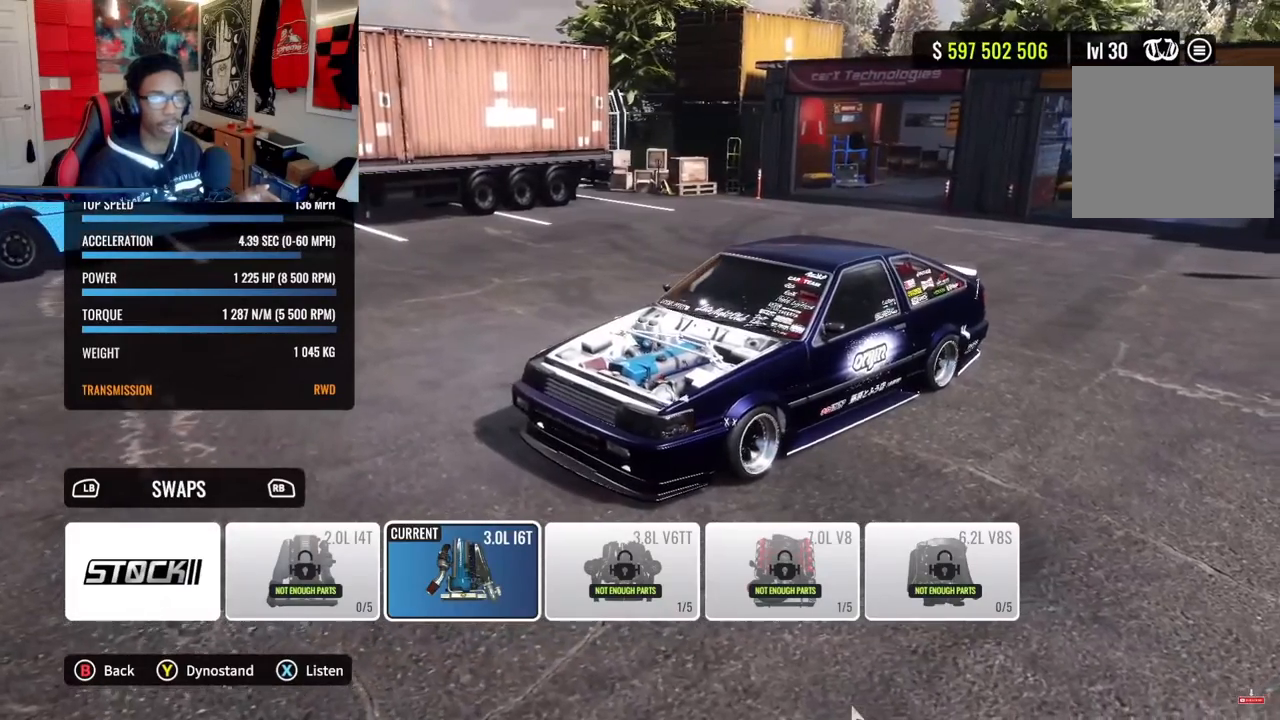
{"buttons": [], "left_stick": "center", "right_stick": "center", "events": []}
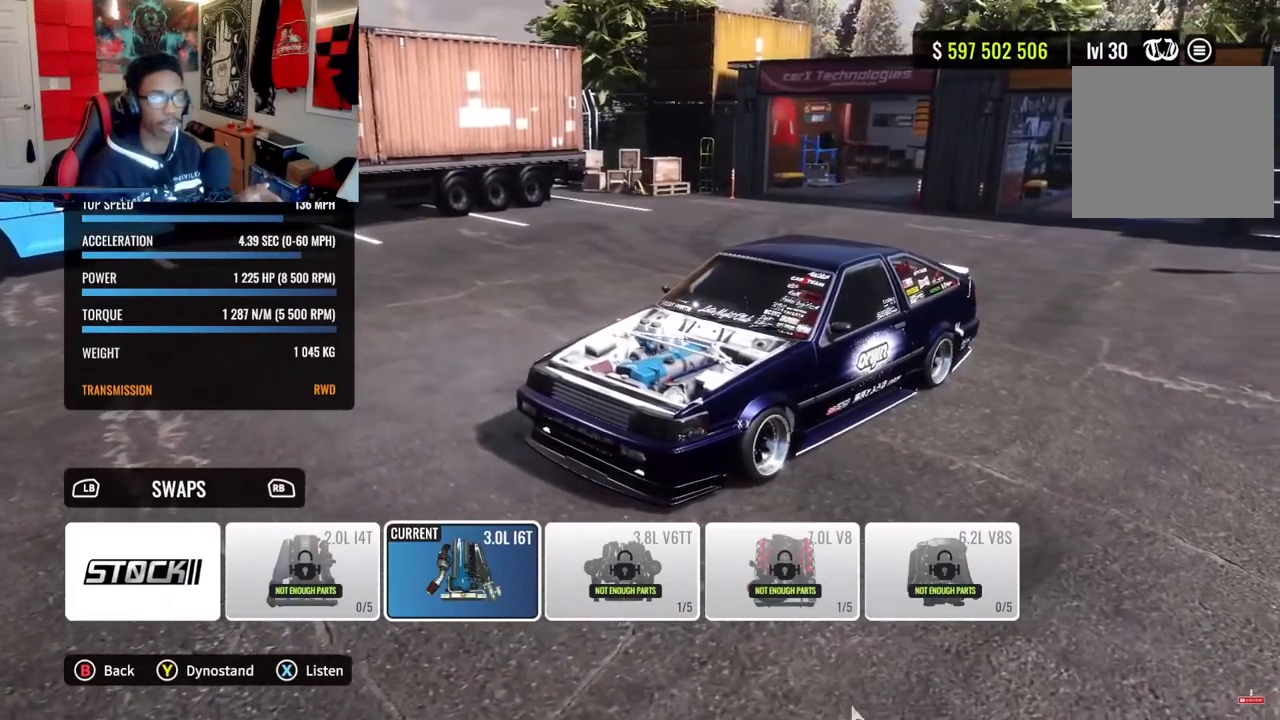
{"buttons": [], "left_stick": "center", "right_stick": "center", "events": []}
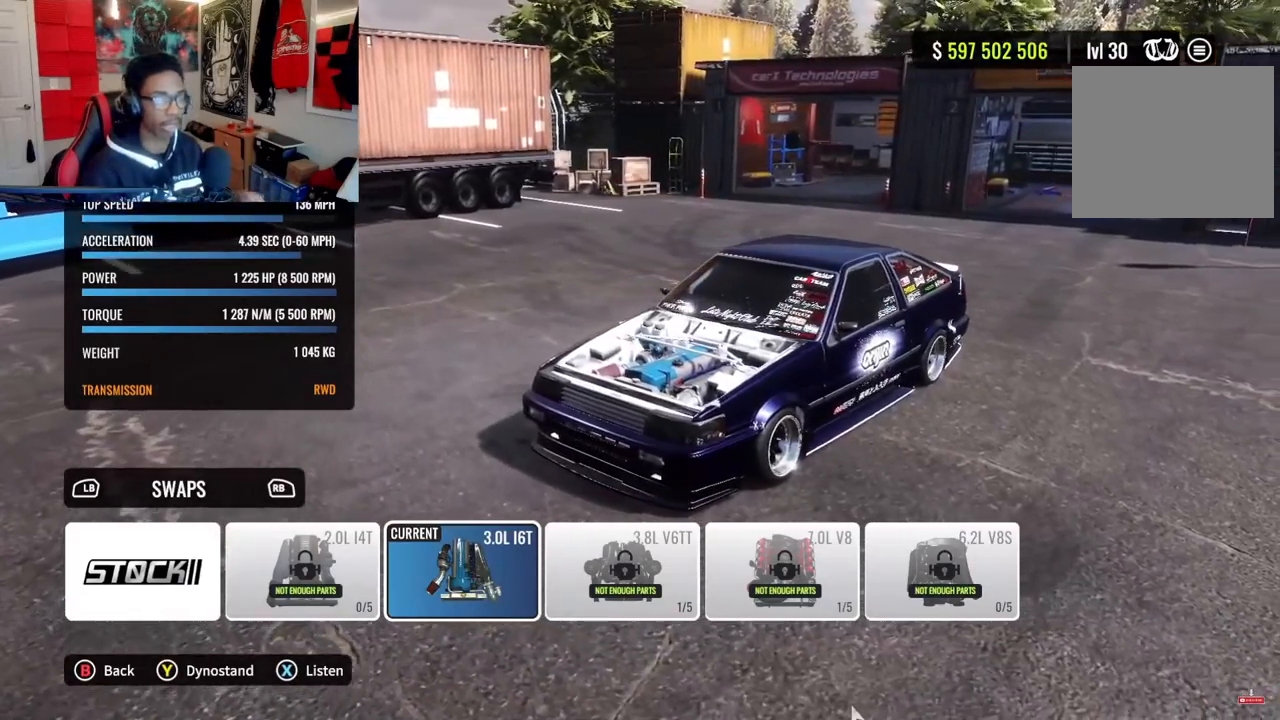
{"buttons": [], "left_stick": "center", "right_stick": "center", "events": [[67, "CIRCLE", "down"], [233, "CIRCLE", "up"]]}
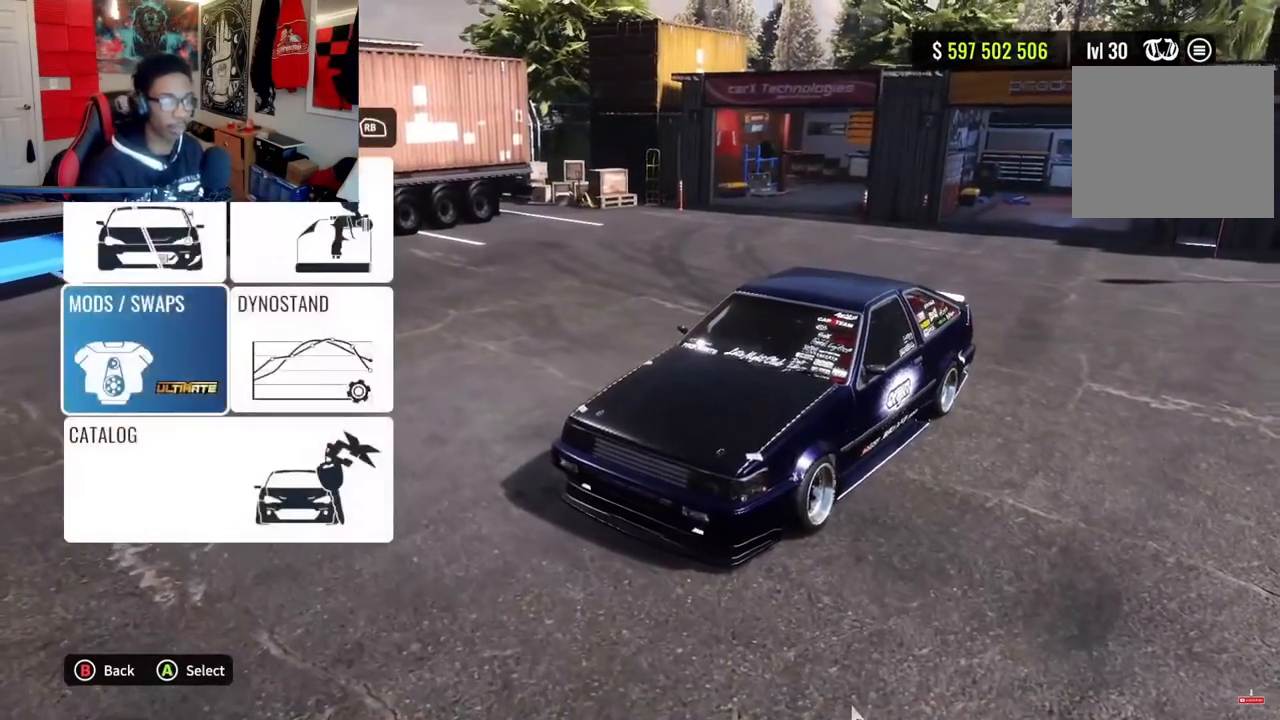
{"buttons": [], "left_stick": "center", "right_stick": "center", "events": []}
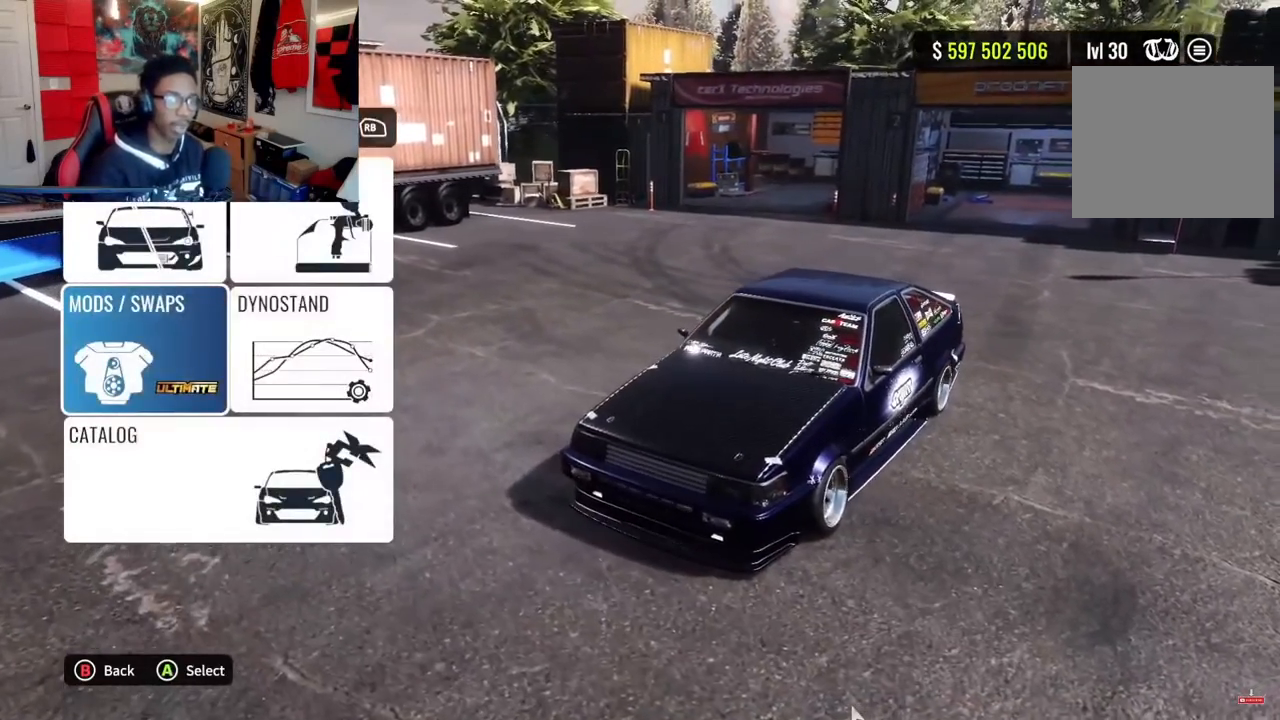
{"buttons": [], "left_stick": "center", "right_stick": "center", "events": [[267, "CIRCLE", "down"], [450, "CIRCLE", "up"]]}
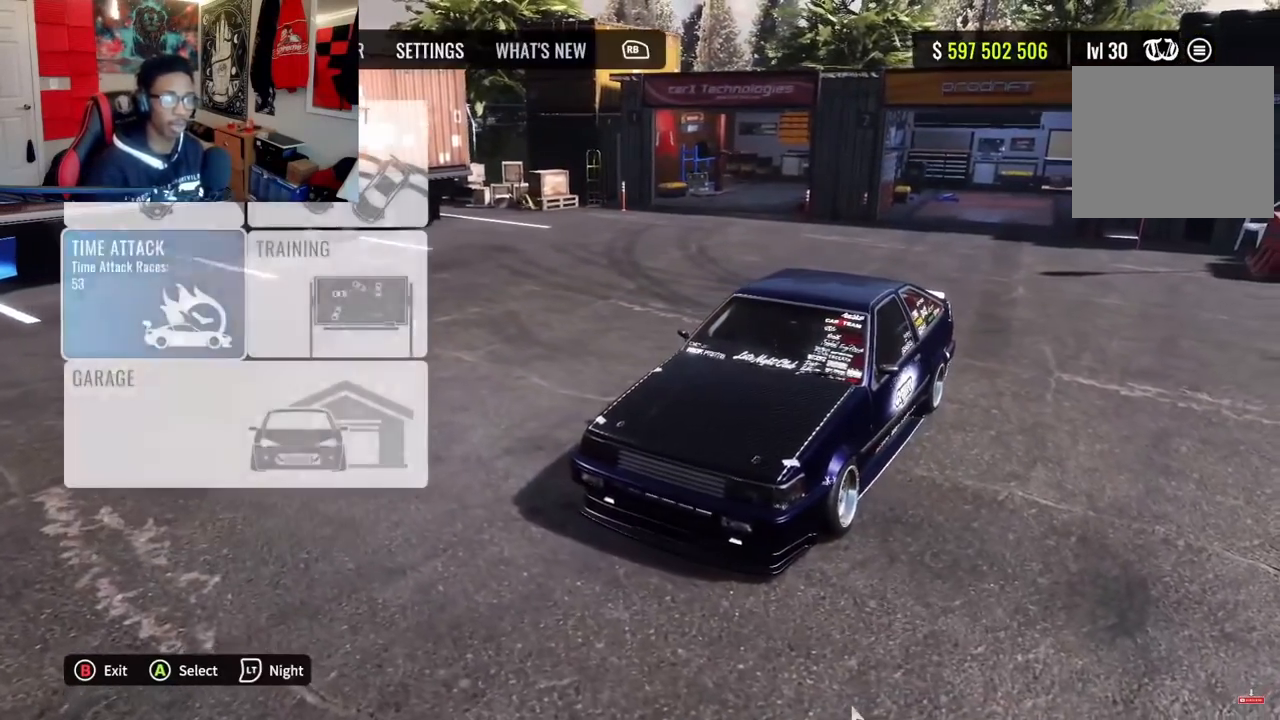
{"buttons": [], "left_stick": "center", "right_stick": "right", "events": [[317, "right_stick", "right"]]}
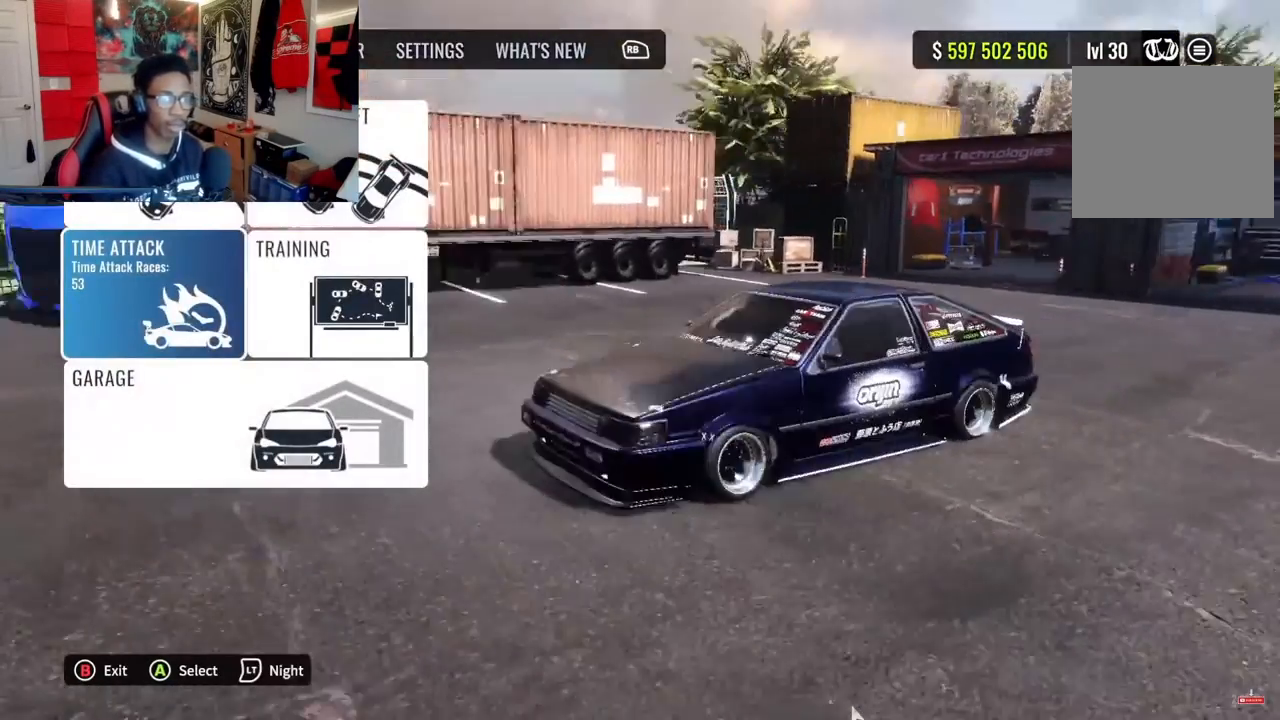
{"buttons": [], "left_stick": "center", "right_stick": "right", "events": []}
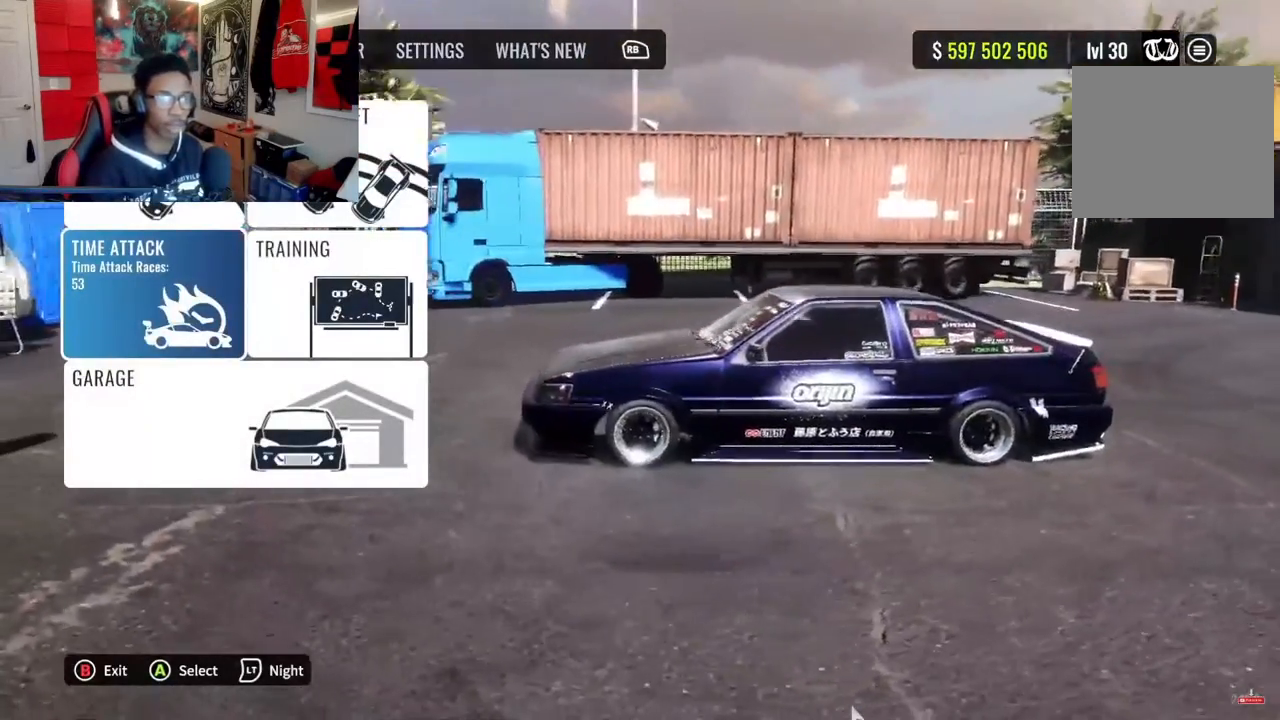
{"buttons": ["DPAD_RIGHT"], "left_stick": "center", "right_stick": "center", "events": [[100, "right_stick", "center"], [500, "DPAD_RIGHT", "down"]]}
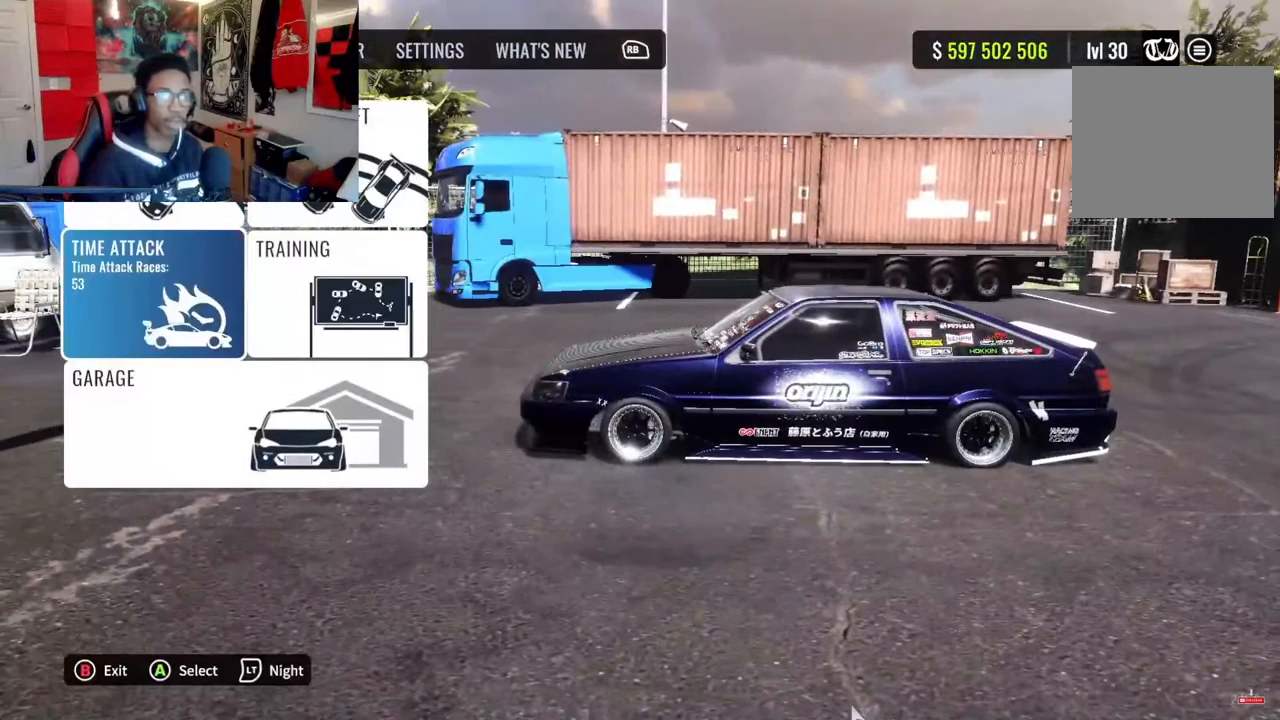
{"buttons": [], "left_stick": "center", "right_stick": "center", "events": [[200, "DPAD_RIGHT", "up"]]}
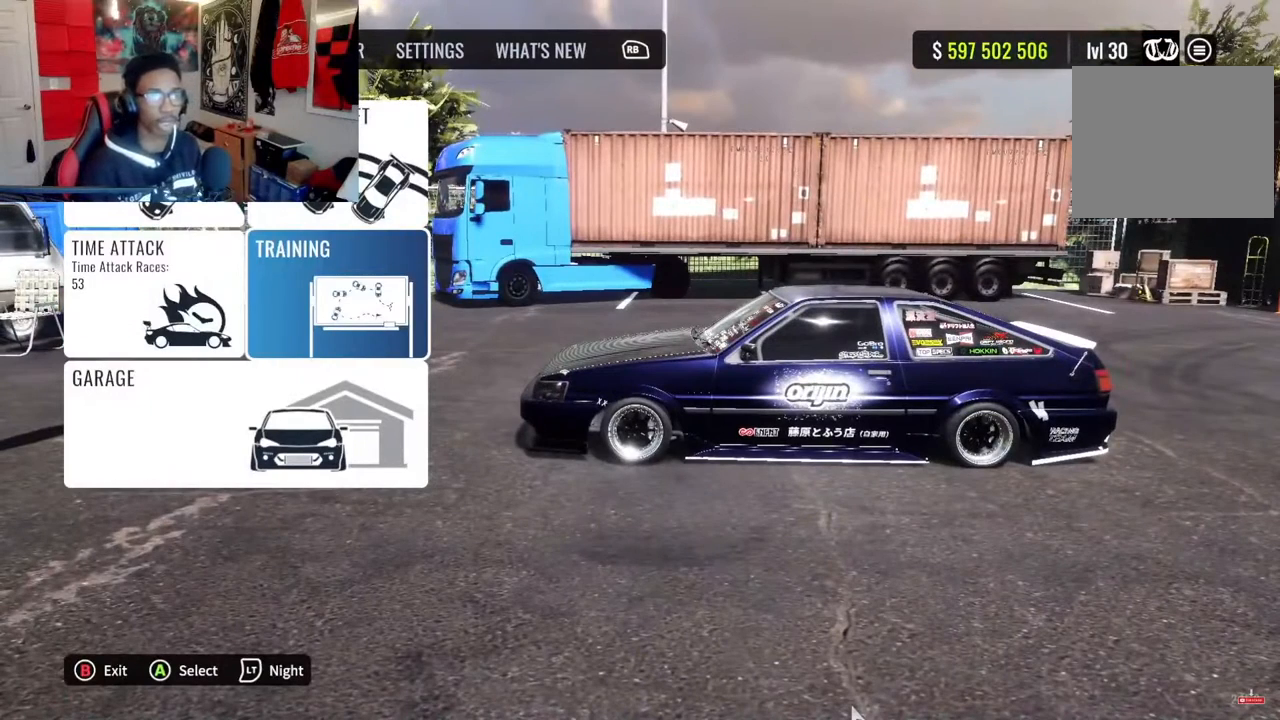
{"buttons": [], "left_stick": "center", "right_stick": "center", "events": []}
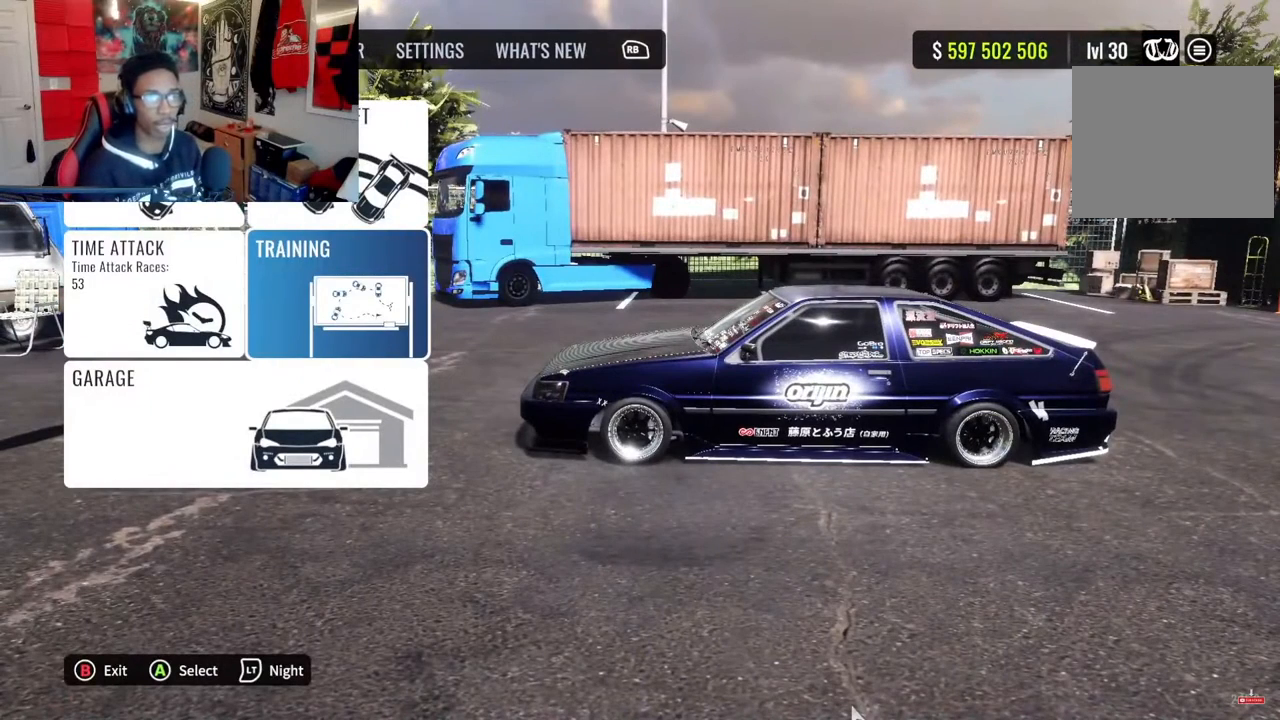
{"buttons": [], "left_stick": "center", "right_stick": "center", "events": [[267, "R1", "down"], [433, "R1", "up"]]}
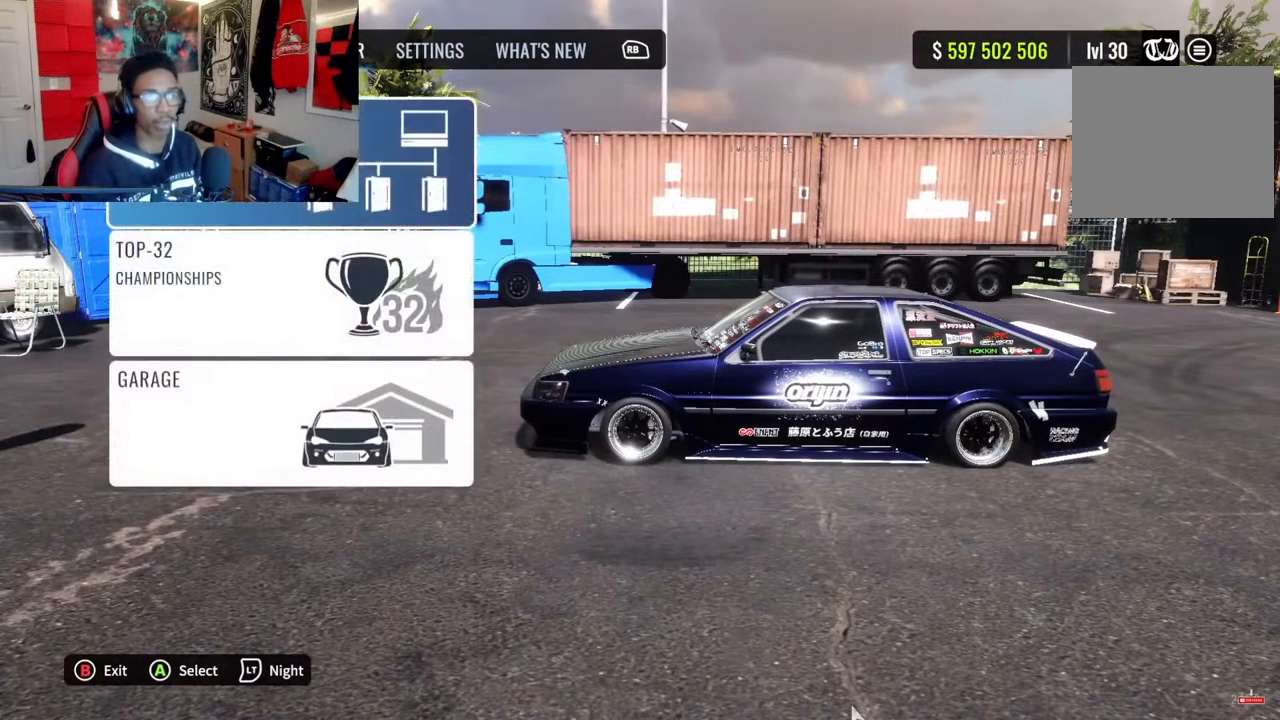
{"buttons": [], "left_stick": "center", "right_stick": "center", "events": [[283, "CROSS", "down"], [433, "CROSS", "up"]]}
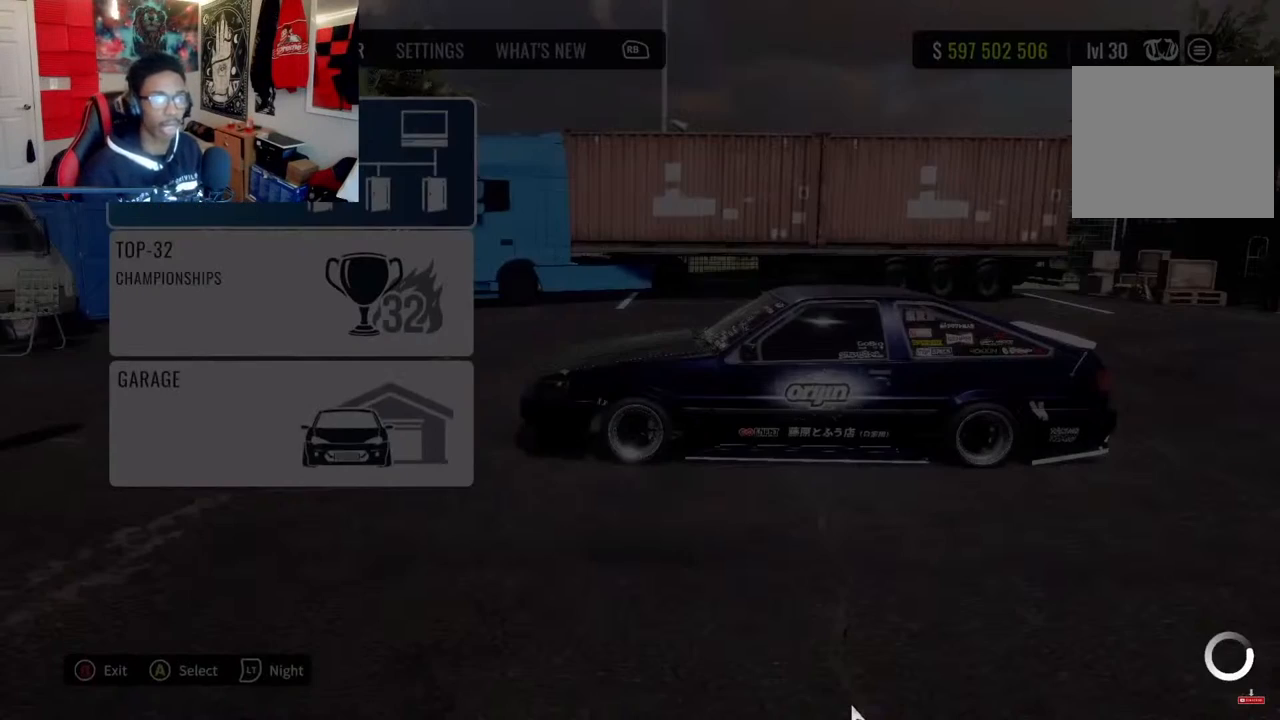
{"buttons": [], "left_stick": "center", "right_stick": "center", "events": []}
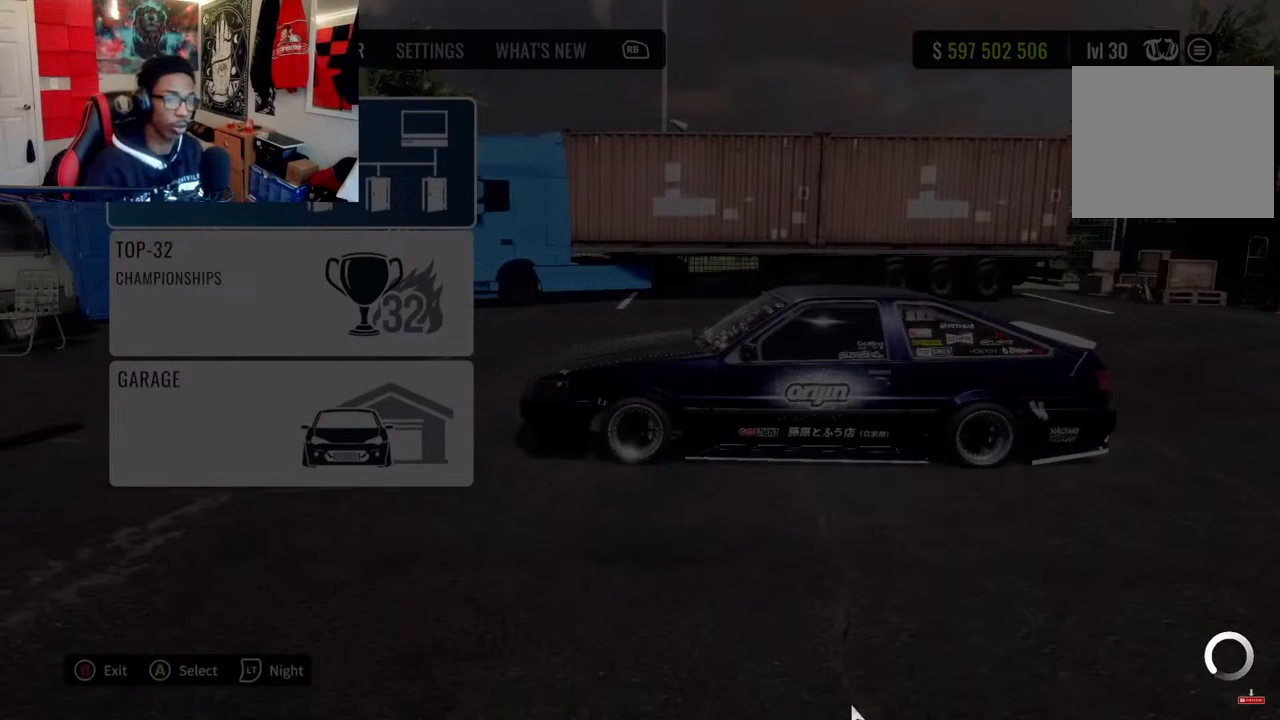
{"buttons": [], "left_stick": "center", "right_stick": "center", "events": []}
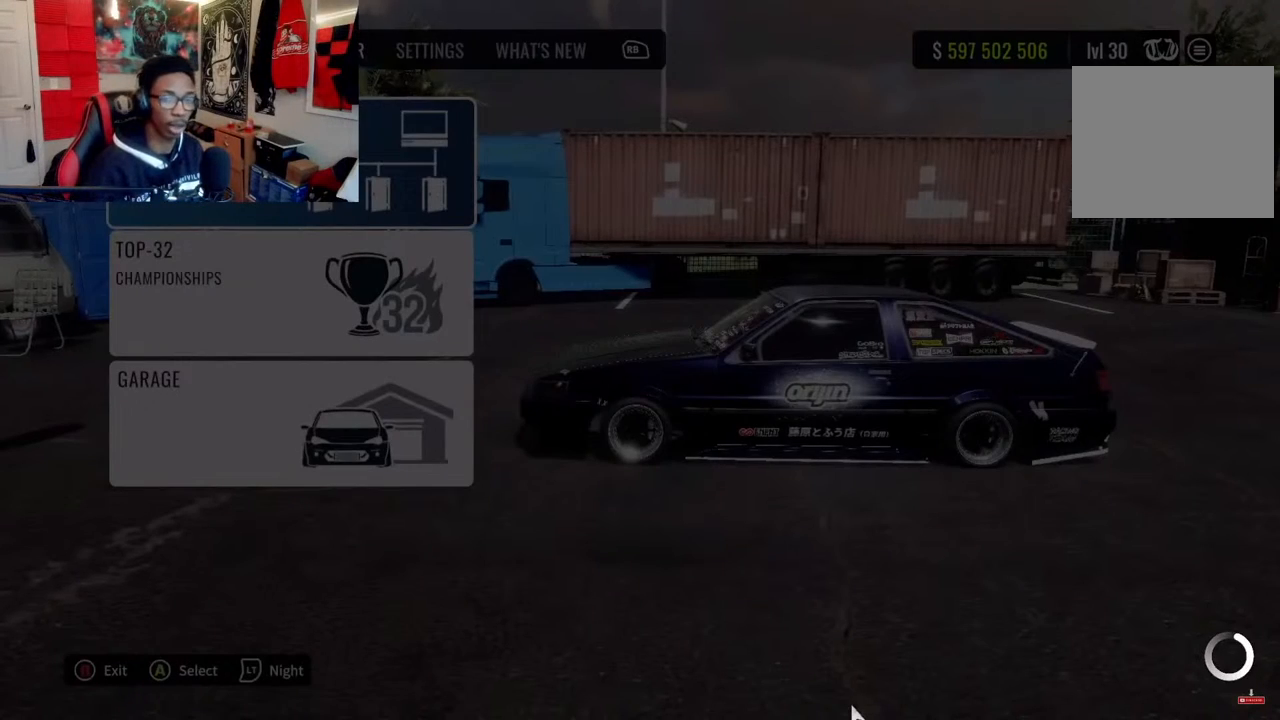
{"buttons": [], "left_stick": "center", "right_stick": "center", "events": []}
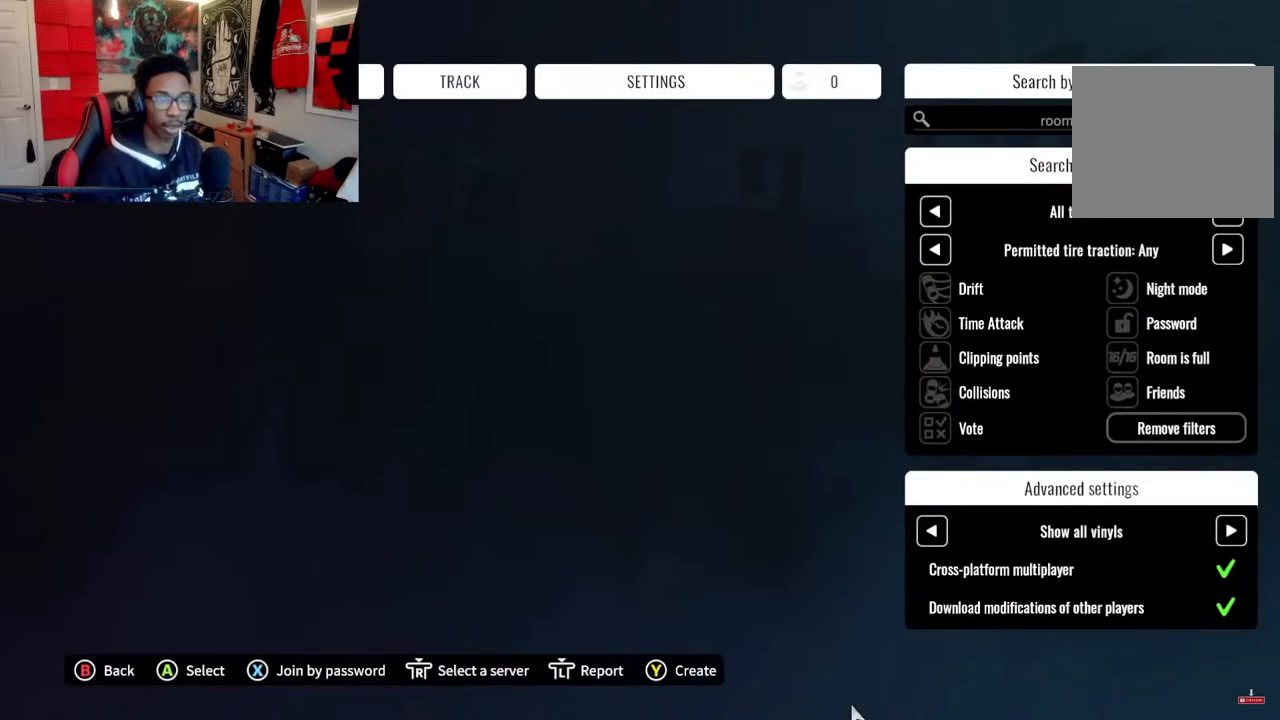
{"buttons": [], "left_stick": "center", "right_stick": "center", "events": []}
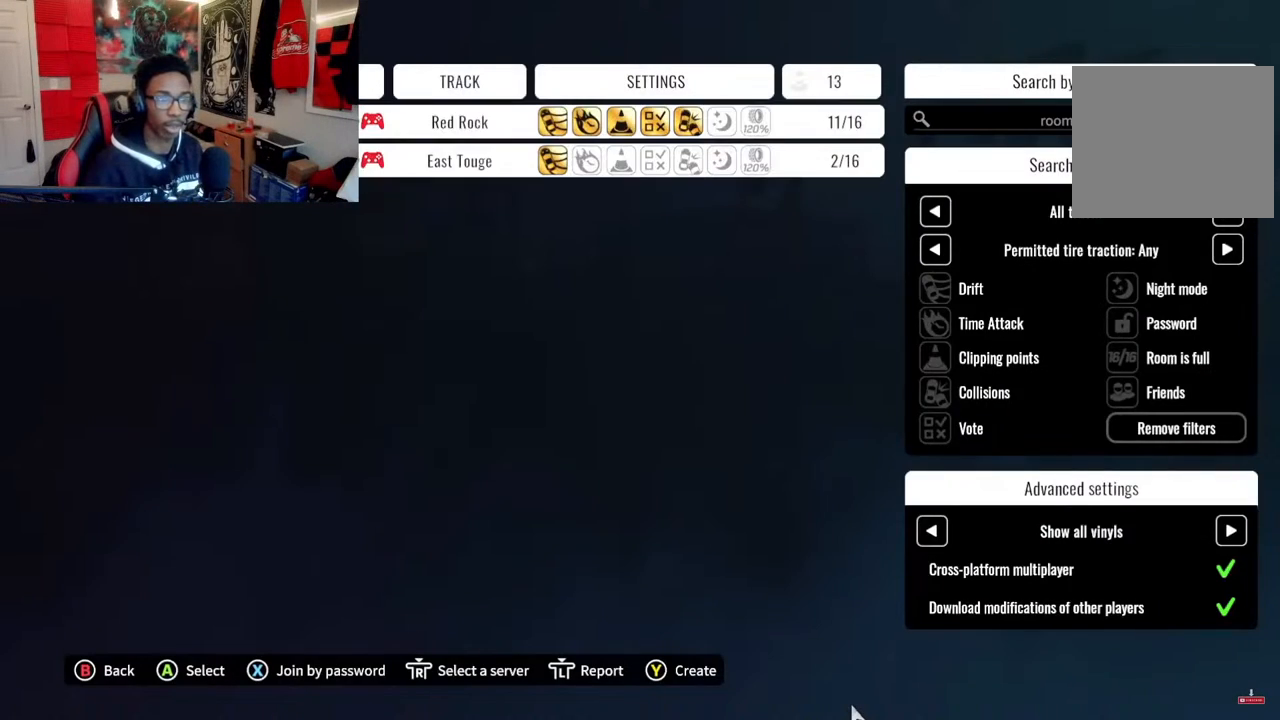
{"buttons": ["DPAD_DOWN"], "left_stick": "center", "right_stick": "center", "events": [[400, "DPAD_DOWN", "down"]]}
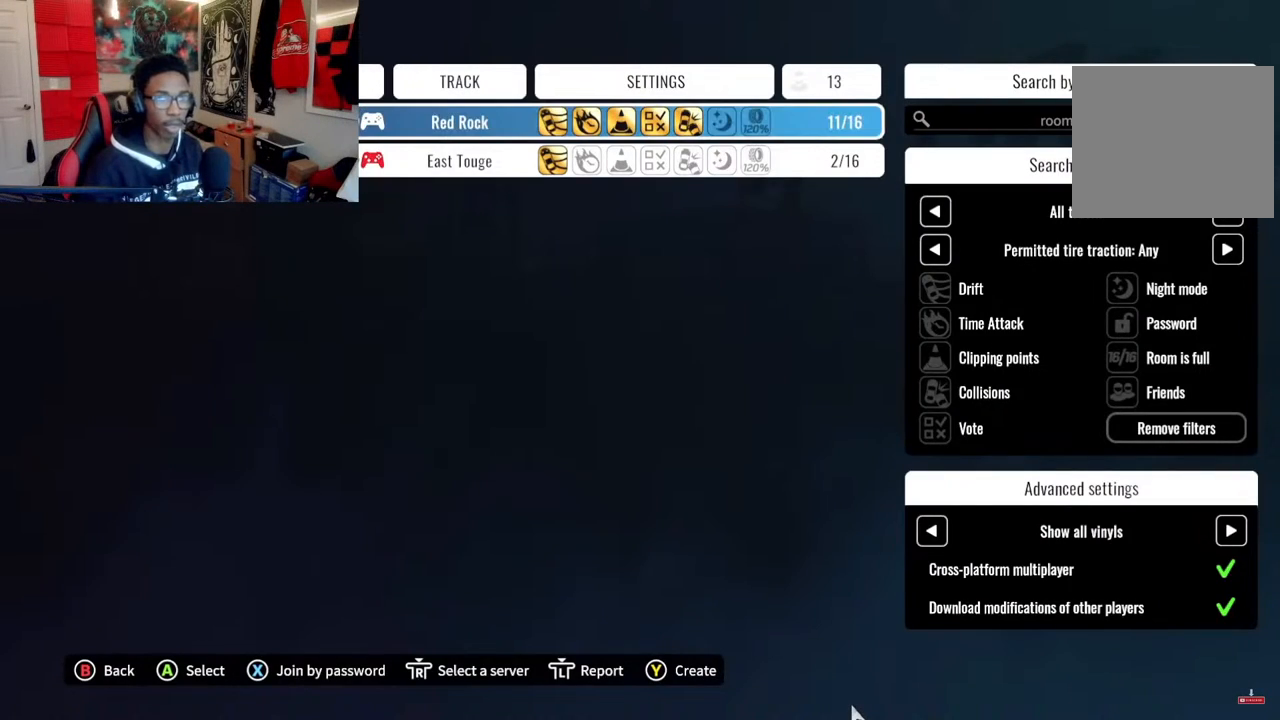
{"buttons": [], "left_stick": "center", "right_stick": "center", "events": [[33, "DPAD_DOWN", "up"]]}
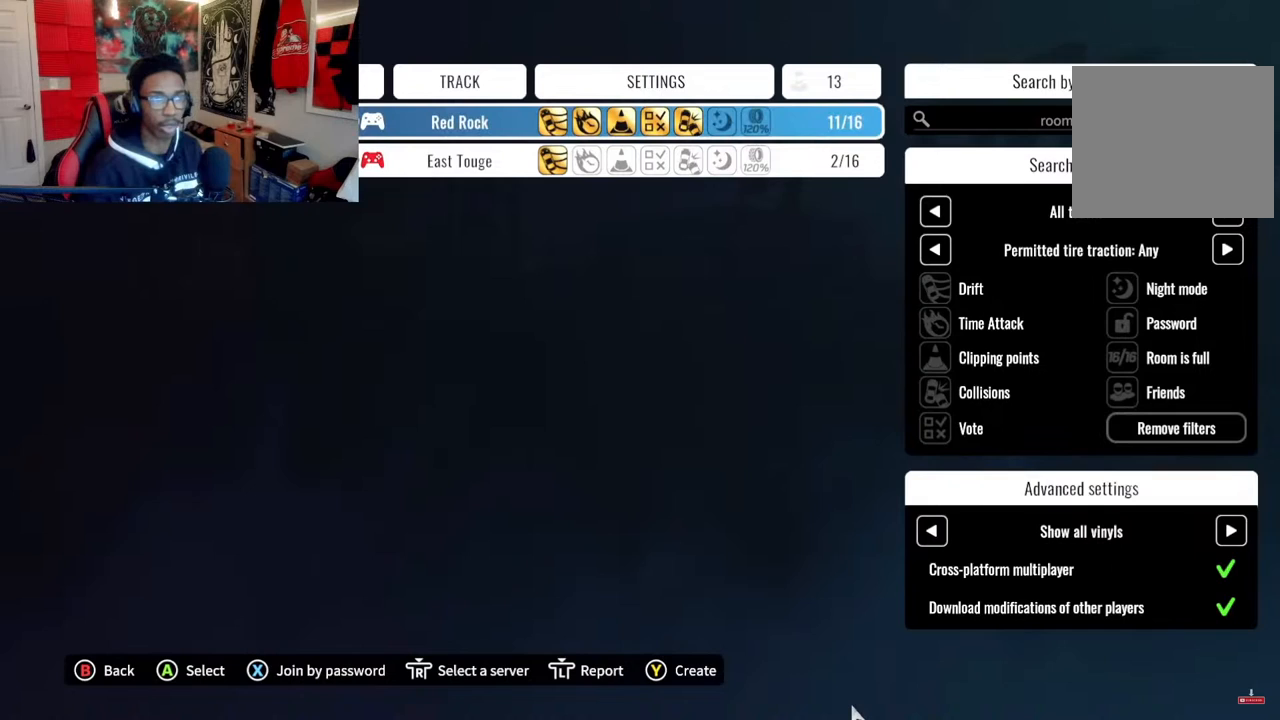
{"buttons": [], "left_stick": "center", "right_stick": "center", "events": []}
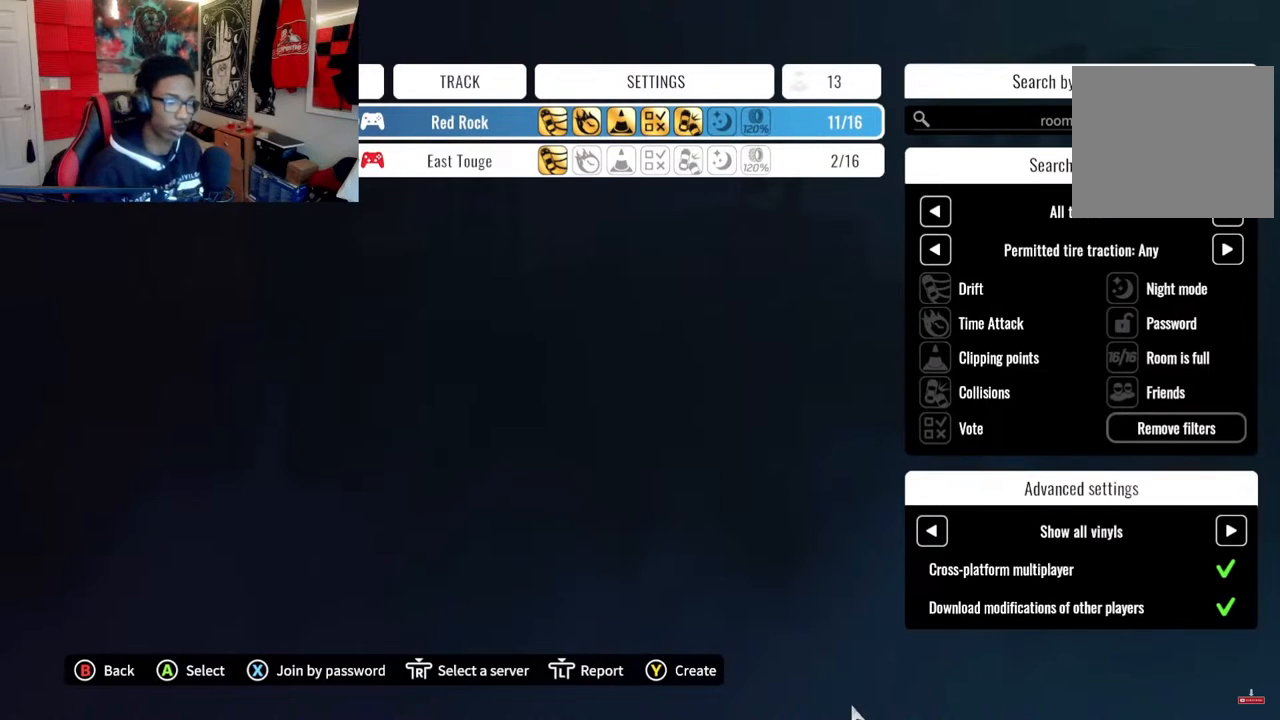
{"buttons": ["CROSS"], "left_stick": "center", "right_stick": "center", "events": [[367, "CROSS", "down"]]}
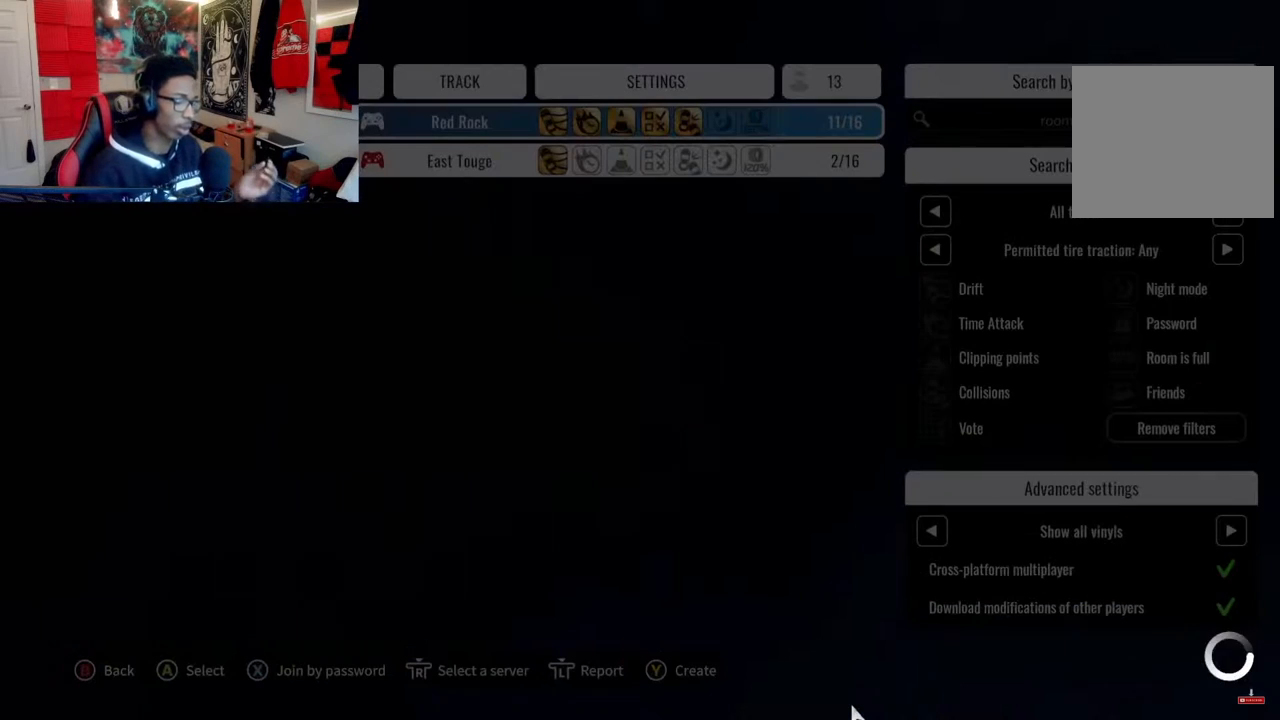
{"buttons": [], "left_stick": "center", "right_stick": "center", "events": [[67, "CROSS", "up"]]}